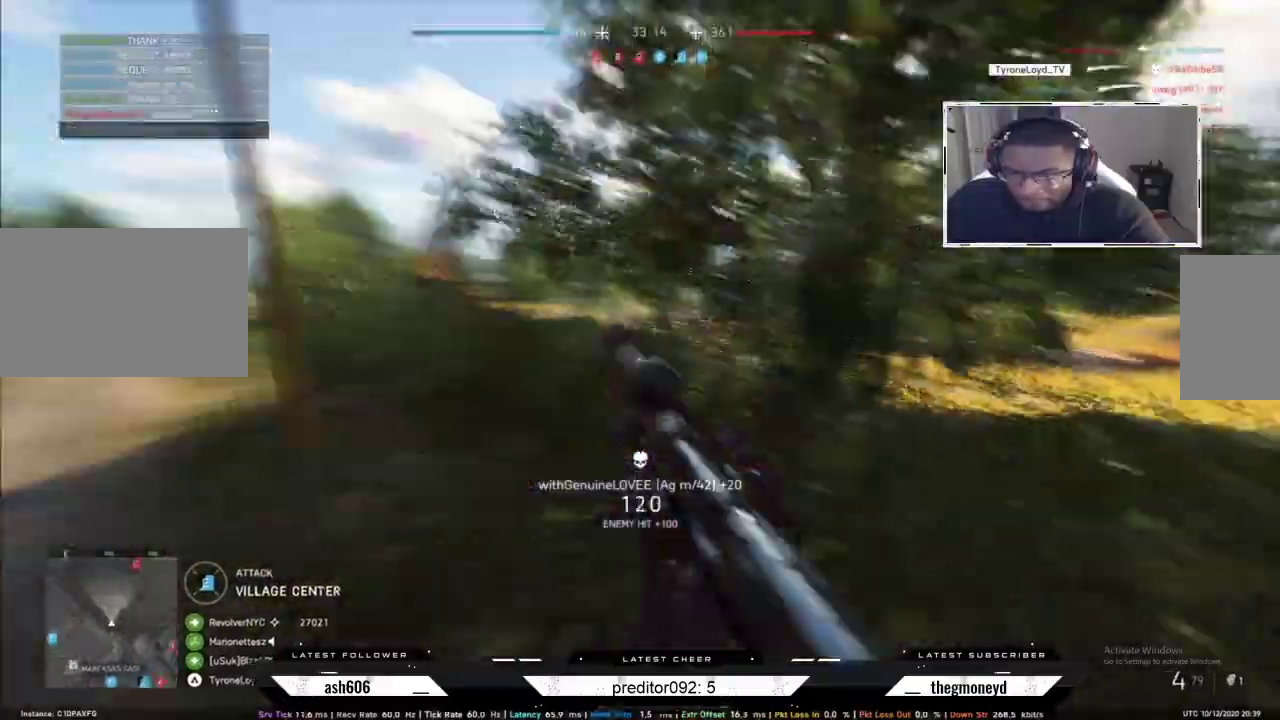
Gameplay with keyboard and mouse; each line is a JSON object with the keys and mouse buttons held at the frame after it. "events" lists presses ("down") and releases ("up") of "a", "ctrl", "d", "e", "f", "q", "r", "s", "shift", "space", "tab", "w", "mouse_left", "mouse_wheel", "mouse_right" and "mouse_mb4" between this image and that frame as [ms after this image, input, new state], when the widget could be followed in between. "mouse_left", "mouse_wheel", "mouse_right", "mouse_mb4" = the "left", "wheel", "right", "mb4" buttons of the "mouse" list. No other keys are recorded. "wheel" means that the mouse wheel is clicked or scrolled. Not read: mouse_mb5 mouse_move.
{"keys": ["a", "ctrl", "shift", "w"], "mouse": [], "events": [[66, "r", "up"], [116, "r", "down"], [250, "r", "up"], [417, "ctrl", "down"]]}
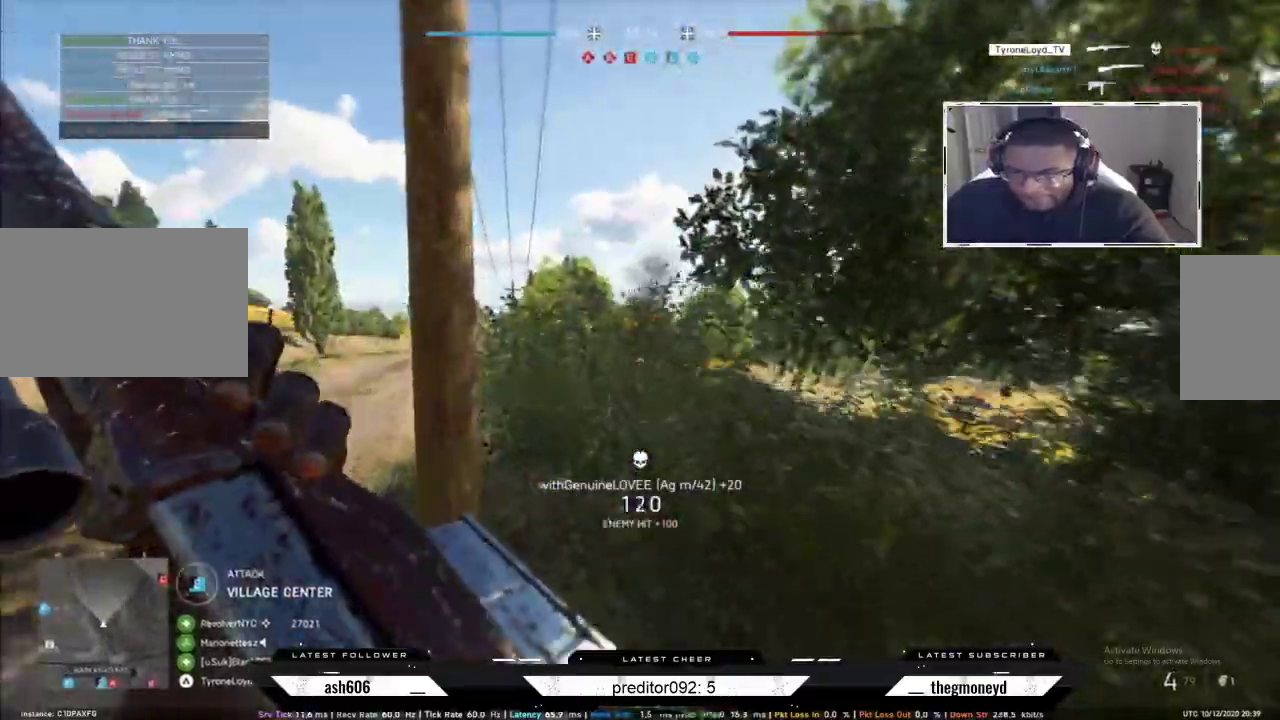
{"keys": ["a", "shift", "w"], "mouse": [], "events": [[67, "a", "up"], [117, "ctrl", "up"], [150, "ctrl", "down"], [184, "a", "down"], [284, "ctrl", "up"]]}
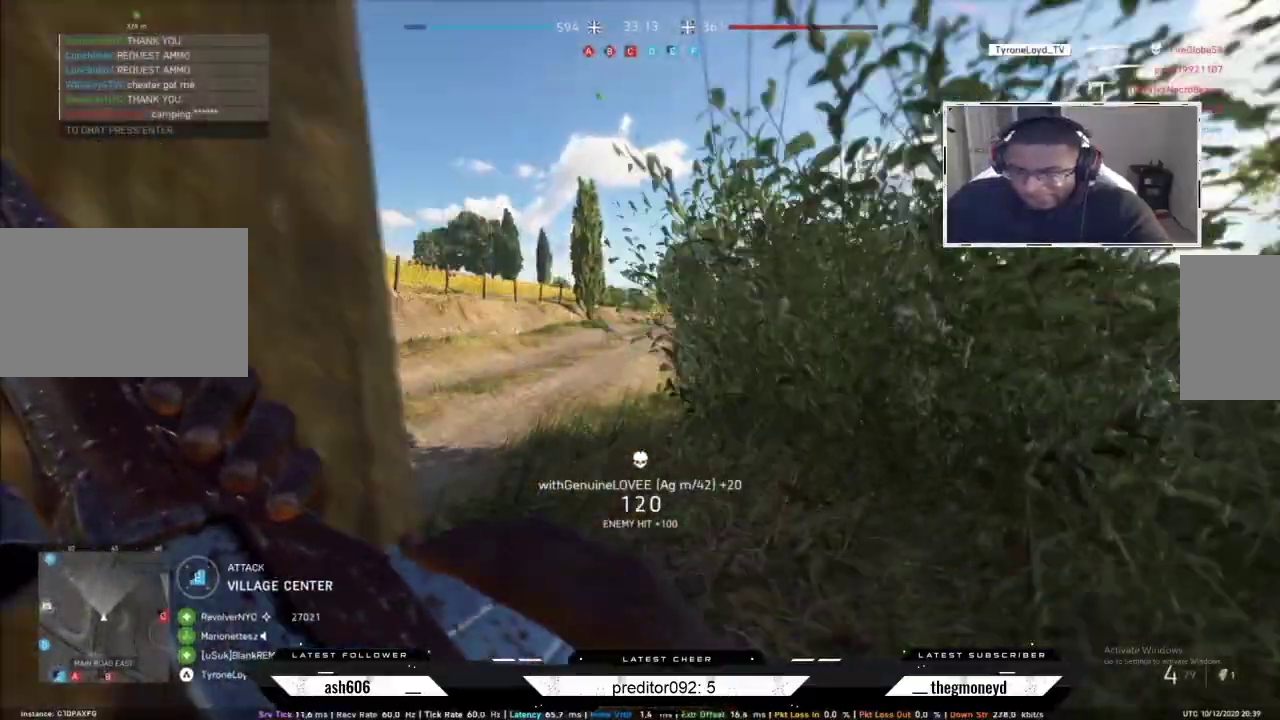
{"keys": ["a", "shift", "w"], "mouse": [], "events": [[250, "a", "up"], [317, "a", "down"]]}
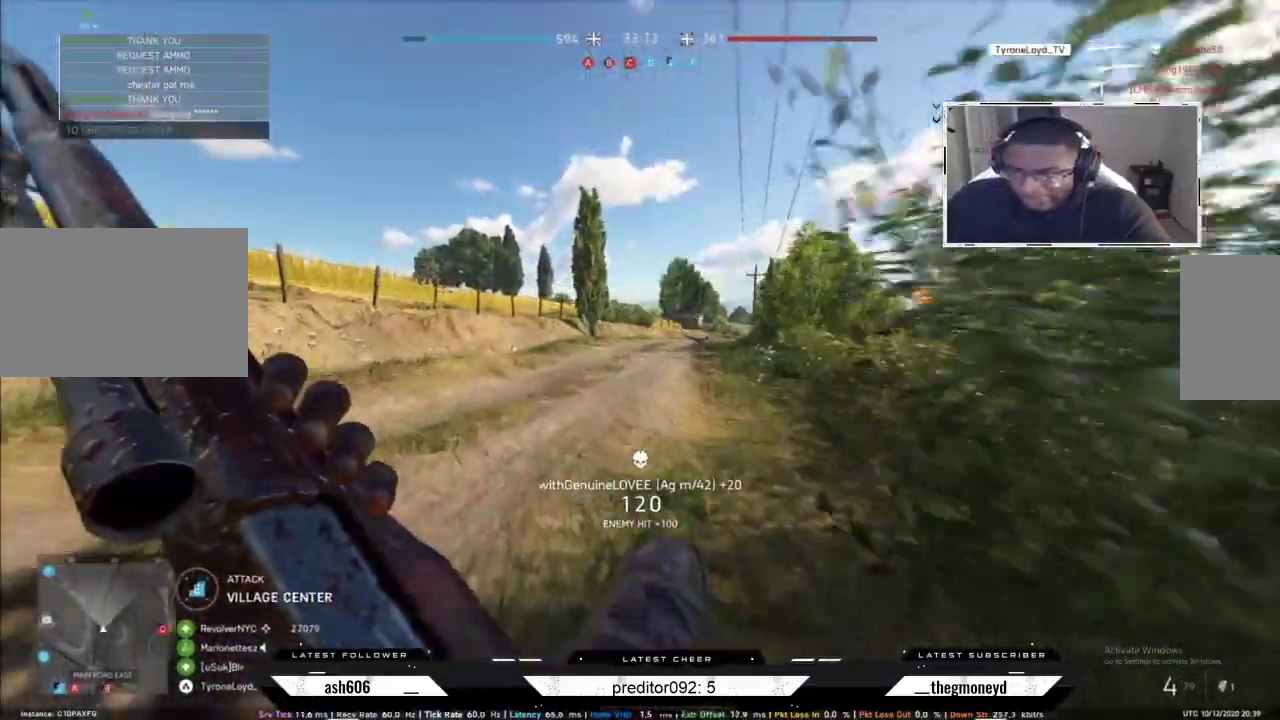
{"keys": ["a", "shift", "w"], "mouse": [], "events": []}
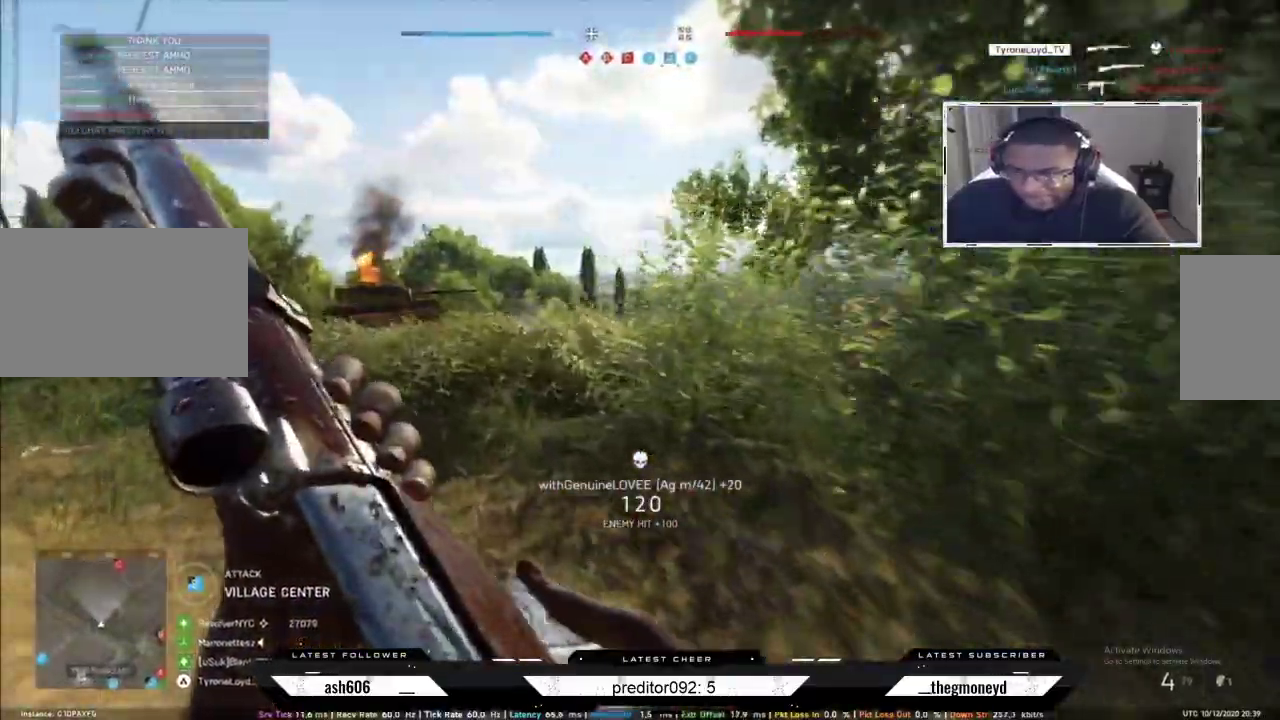
{"keys": ["a", "shift"], "mouse": [], "events": [[467, "w", "up"]]}
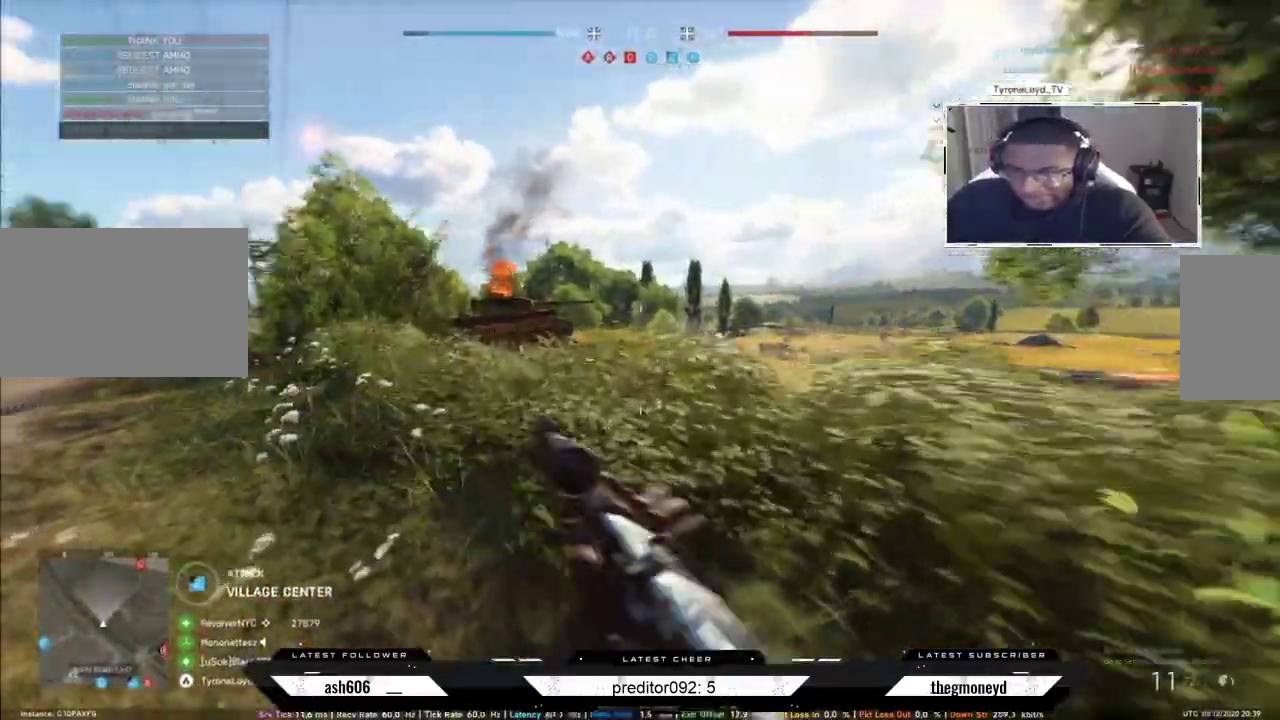
{"keys": ["a", "shift", "w"], "mouse": [], "events": [[17, "shift", "up"], [217, "shift", "down"], [234, "w", "down"], [334, "a", "up"], [467, "a", "down"]]}
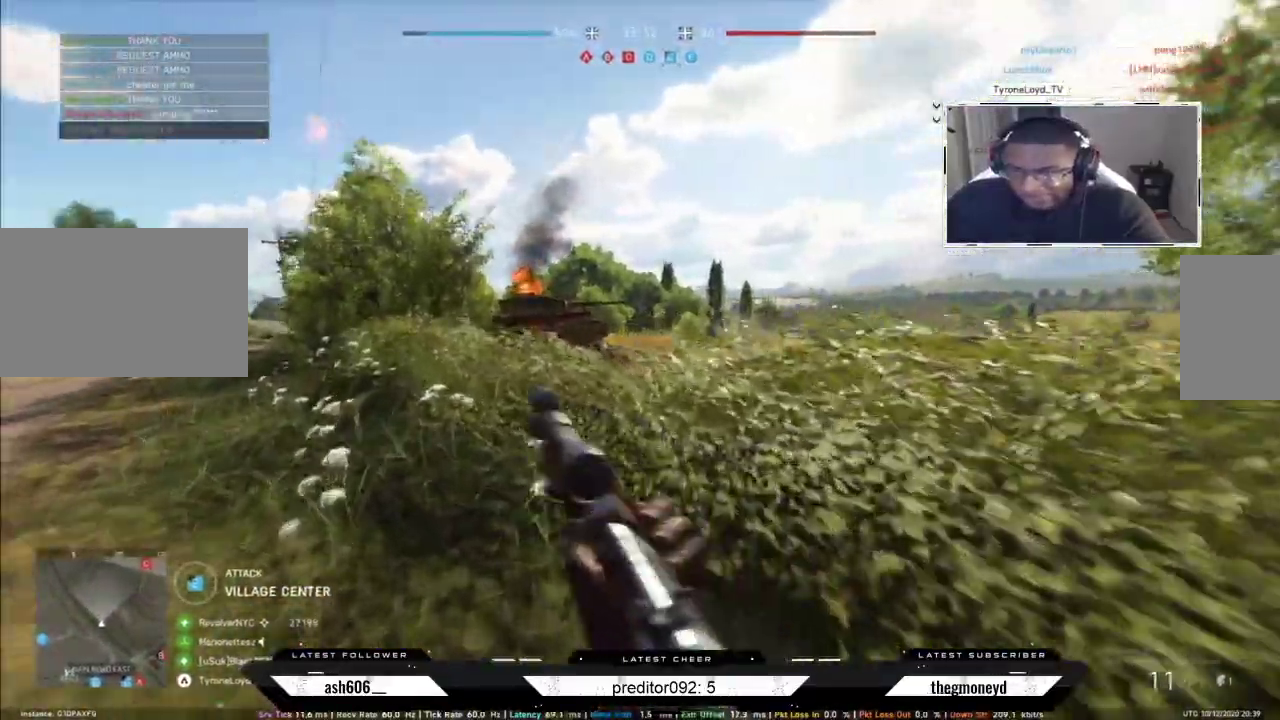
{"keys": ["a"], "mouse": [], "events": [[116, "w", "up"], [150, "shift", "up"]]}
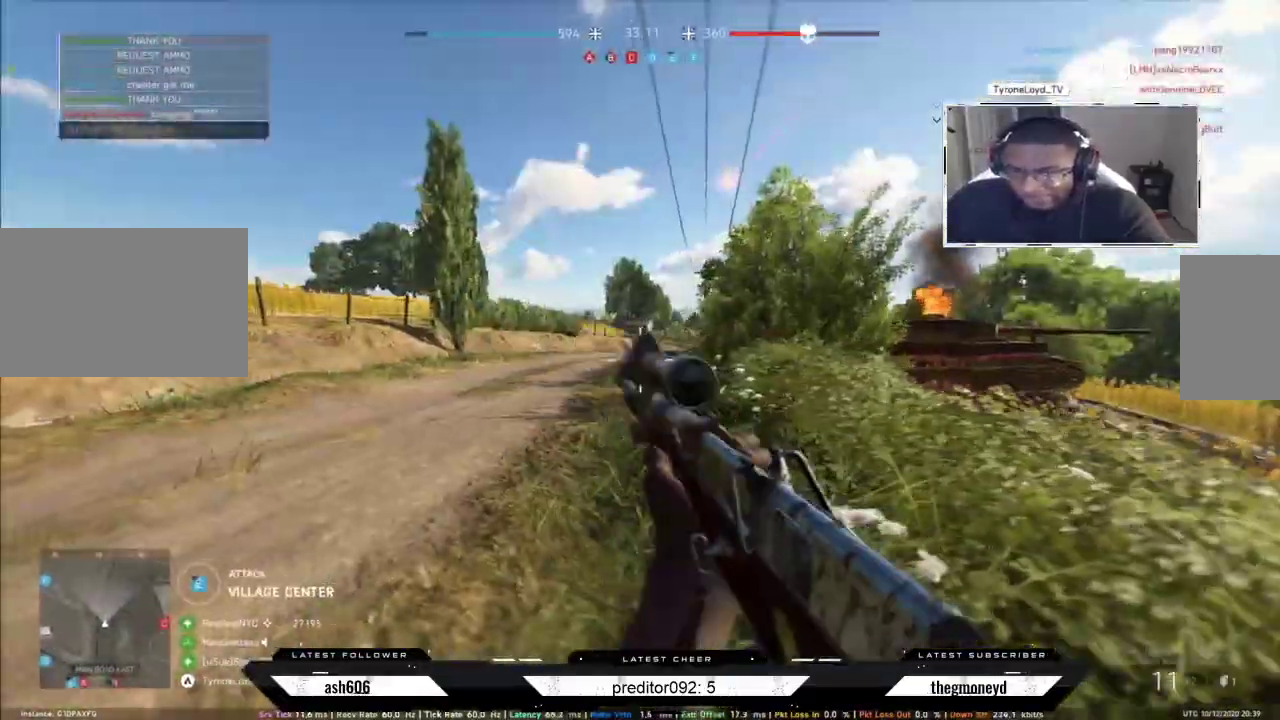
{"keys": ["a"], "mouse": ["right"], "events": [[67, "mouse_right", "down"]]}
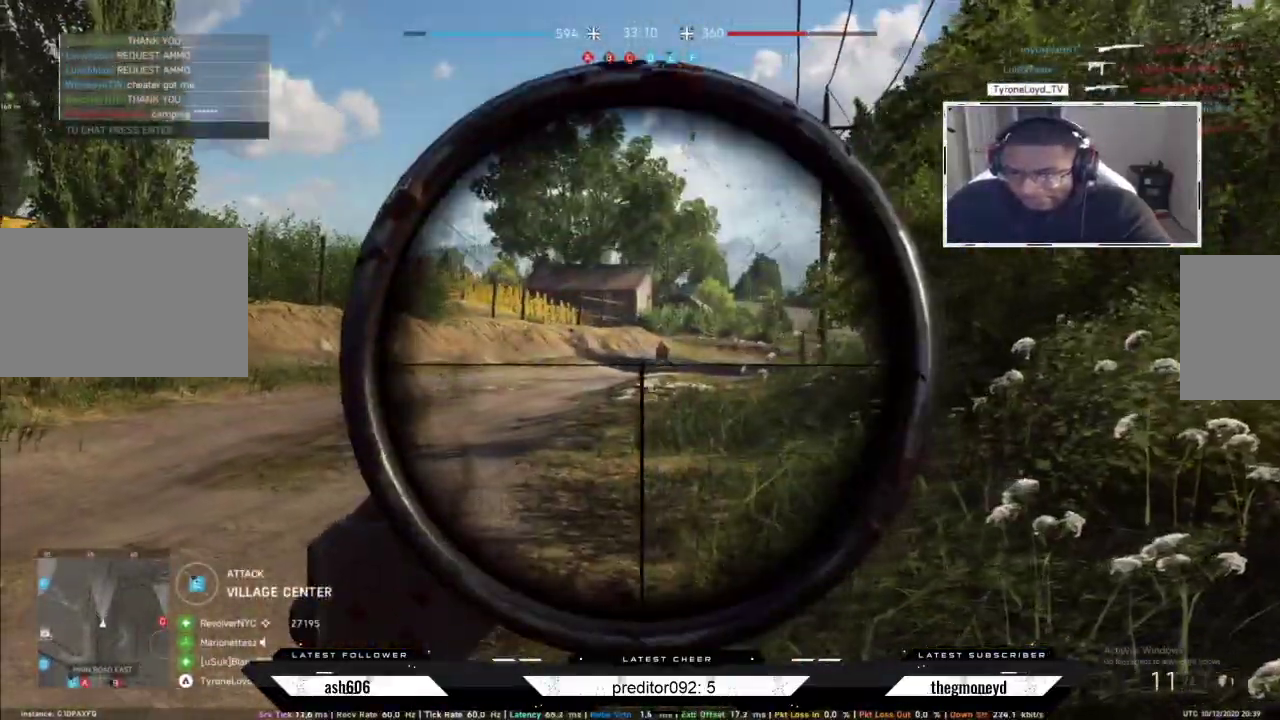
{"keys": ["a"], "mouse": ["right"], "events": [[150, "a", "up"], [150, "d", "down"], [217, "a", "down"], [250, "d", "up"]]}
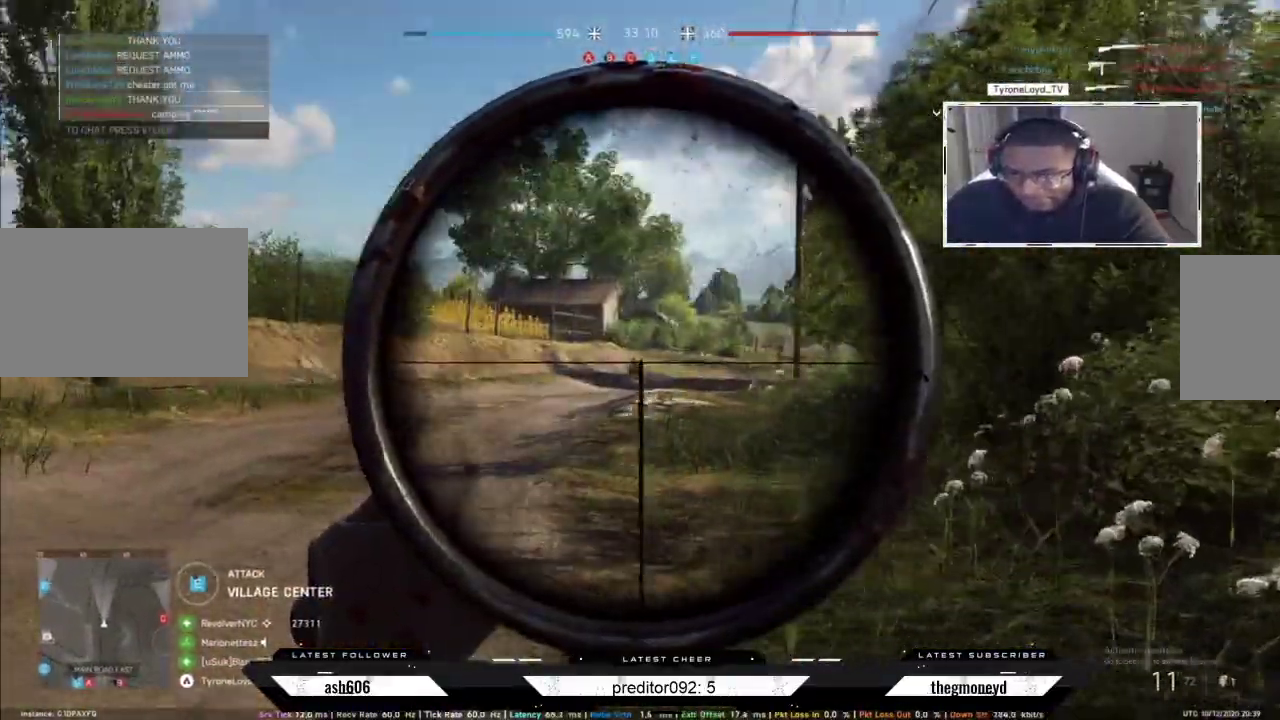
{"keys": ["d", "shift", "w"], "mouse": [], "events": [[267, "d", "down"], [301, "a", "up"], [301, "mouse_right", "up"], [351, "shift", "down"], [384, "w", "down"]]}
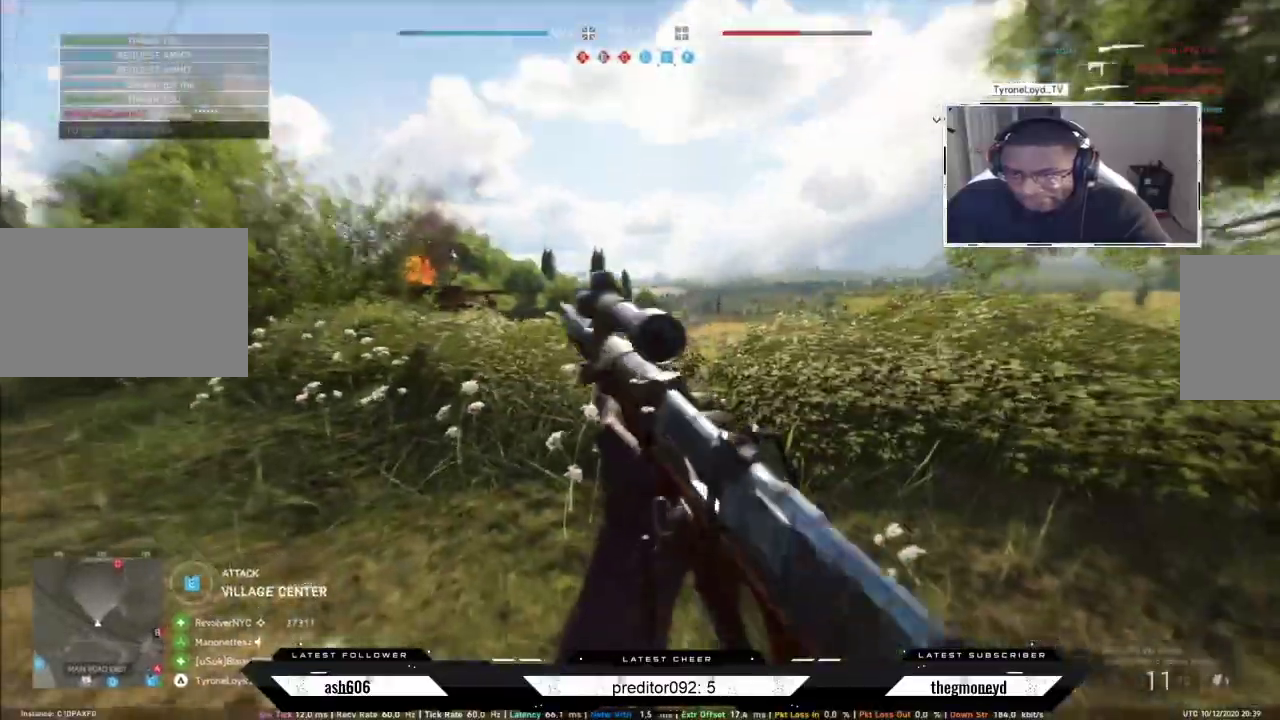
{"keys": ["a"], "mouse": ["right"], "events": [[467, "mouse_right", "down"], [467, "w", "up"], [484, "a", "down"], [484, "d", "up"], [500, "shift", "up"]]}
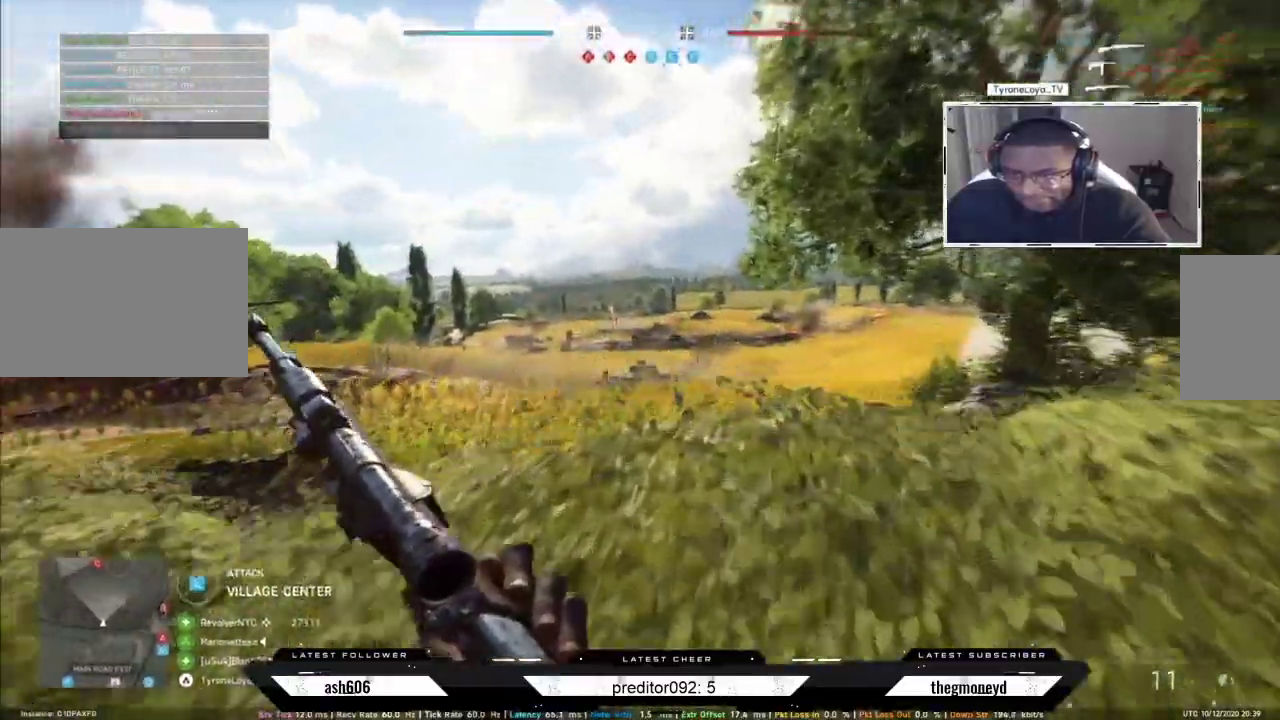
{"keys": ["a", "s"], "mouse": ["right"], "events": [[317, "s", "down"]]}
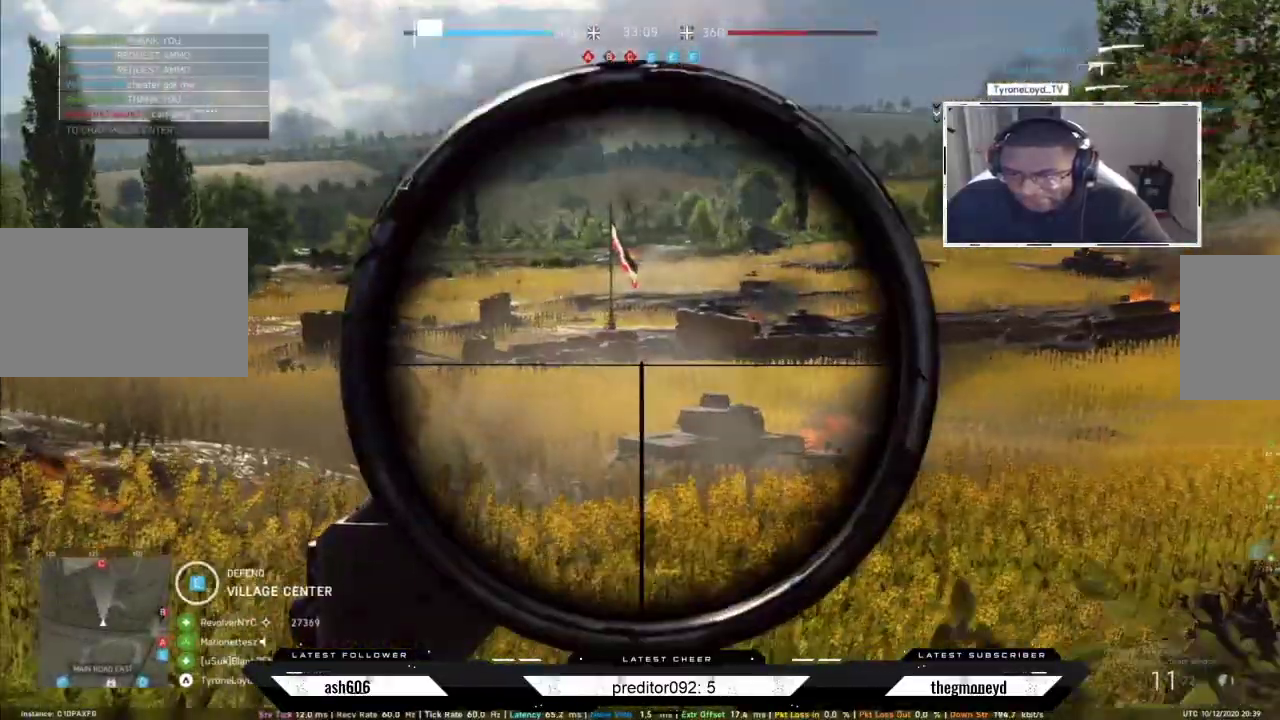
{"keys": ["d"], "mouse": ["right"], "events": [[267, "d", "down"], [267, "s", "up"], [284, "a", "up"]]}
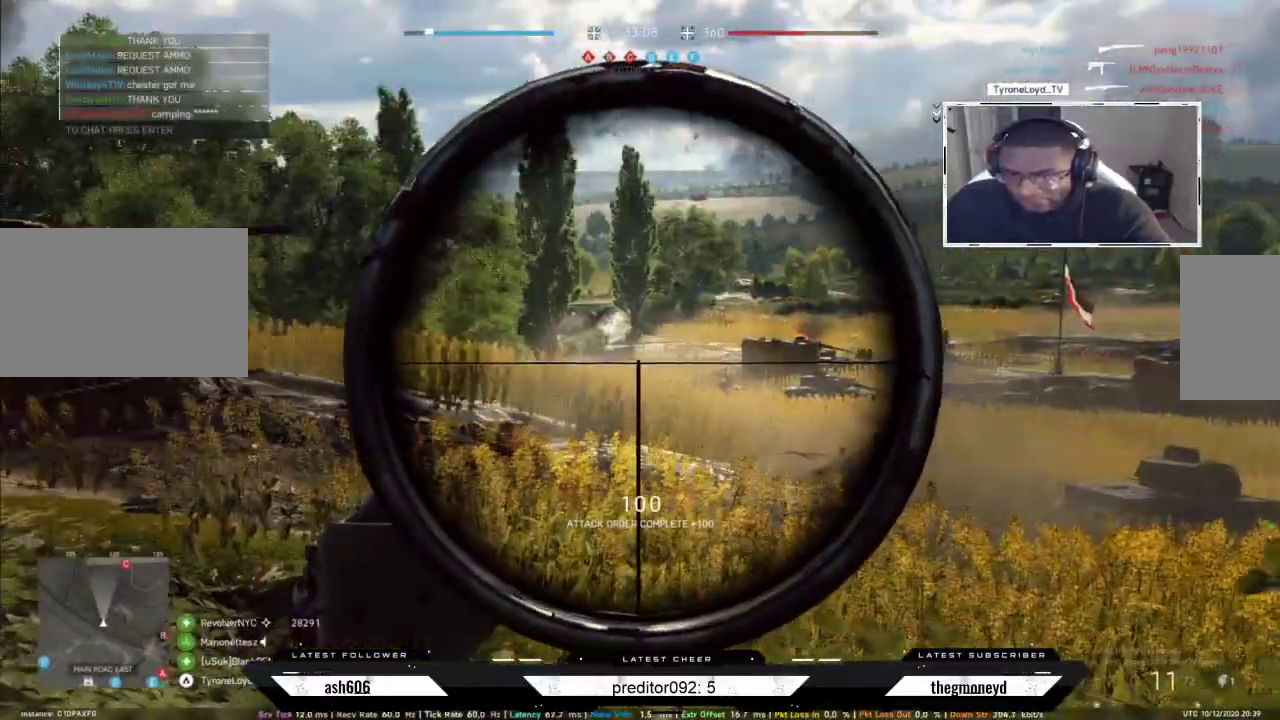
{"keys": ["a"], "mouse": ["left", "right"], "events": [[101, "a", "down"], [167, "d", "up"], [351, "a", "up"], [484, "a", "down"], [484, "mouse_left", "down"]]}
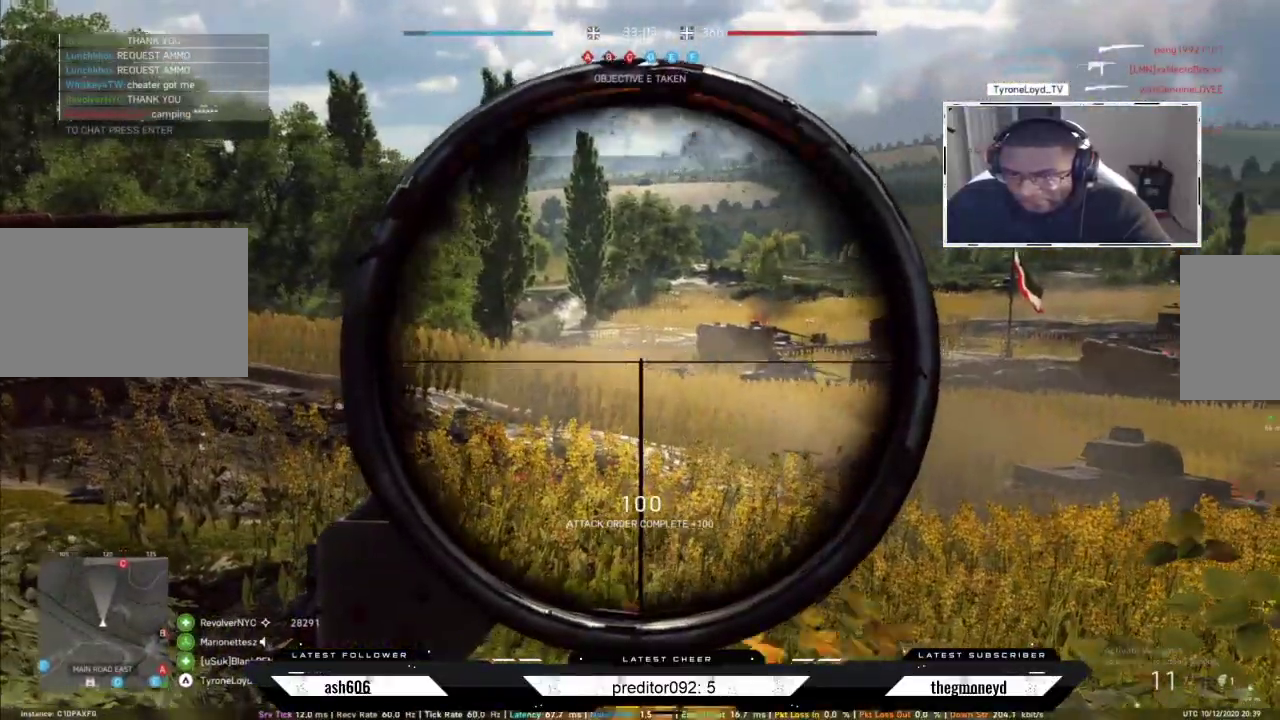
{"keys": ["a", "d"], "mouse": ["left", "right"], "events": [[50, "mouse_left", "up"], [133, "a", "up"], [133, "mouse_left", "down"], [150, "d", "down"], [200, "mouse_left", "up"], [267, "a", "down"], [267, "mouse_left", "down"], [300, "d", "up"], [350, "mouse_left", "up"], [417, "a", "up"], [417, "d", "down"], [417, "mouse_left", "down"], [500, "a", "down"]]}
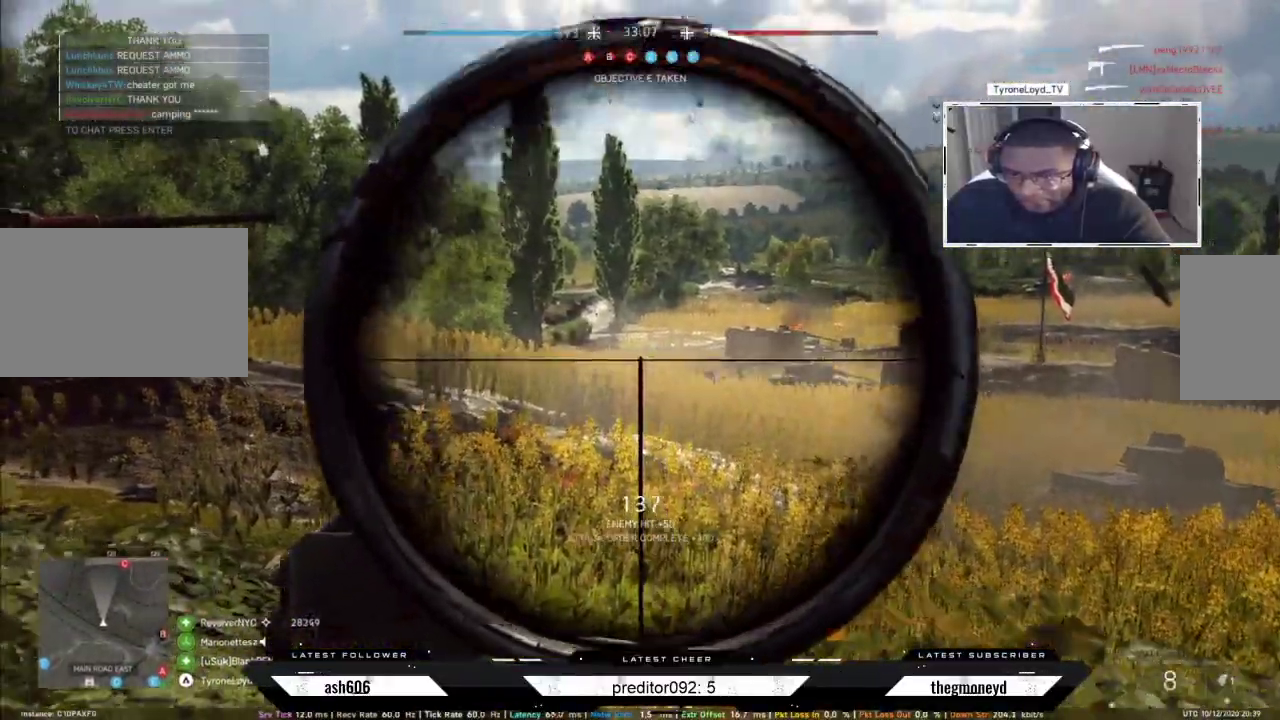
{"keys": ["a"], "mouse": ["right"], "events": [[17, "mouse_left", "up"], [51, "d", "up"], [51, "mouse_left", "down"], [167, "mouse_left", "up"], [184, "d", "down"], [217, "mouse_left", "down"], [234, "a", "up"], [267, "a", "down"], [301, "mouse_left", "up"], [334, "d", "up"], [351, "mouse_left", "down"], [451, "mouse_left", "up"]]}
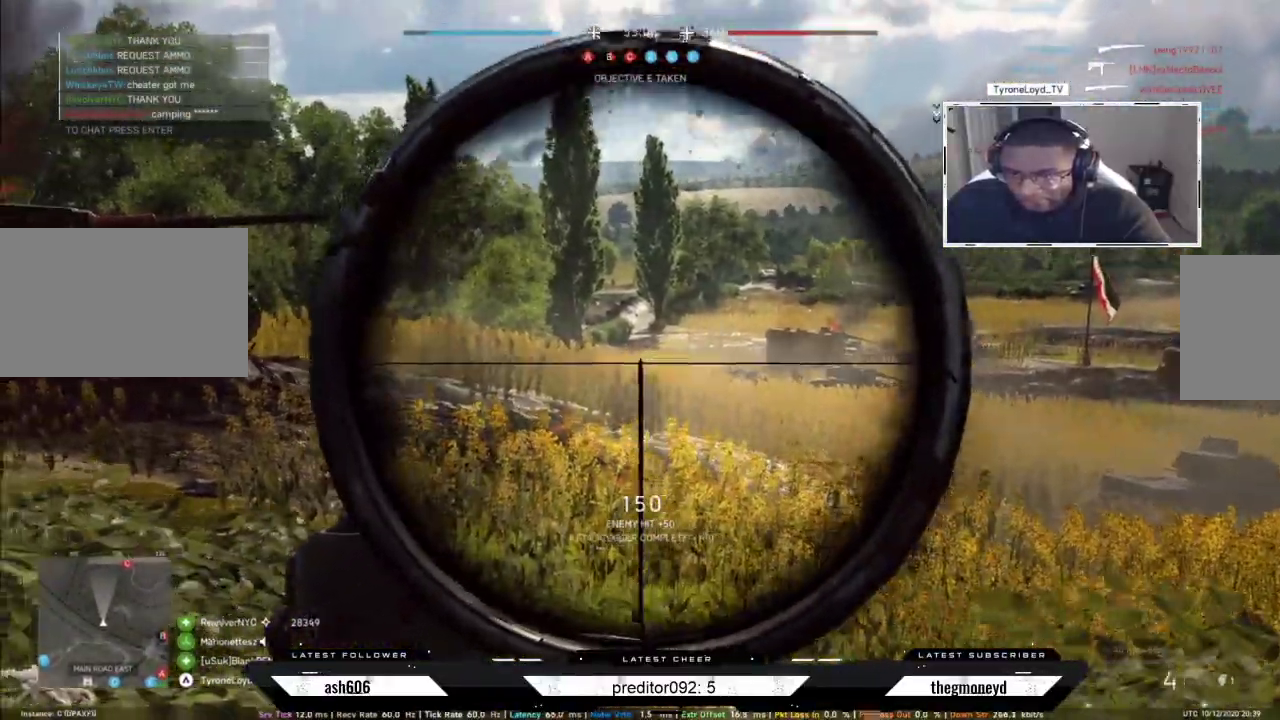
{"keys": ["a"], "mouse": ["left", "right"], "events": [[17, "mouse_left", "down"], [33, "s", "down"], [100, "mouse_left", "up"], [167, "mouse_left", "down"], [267, "mouse_left", "up"], [334, "mouse_left", "down"], [417, "mouse_left", "up"], [450, "s", "up"], [467, "mouse_left", "down"]]}
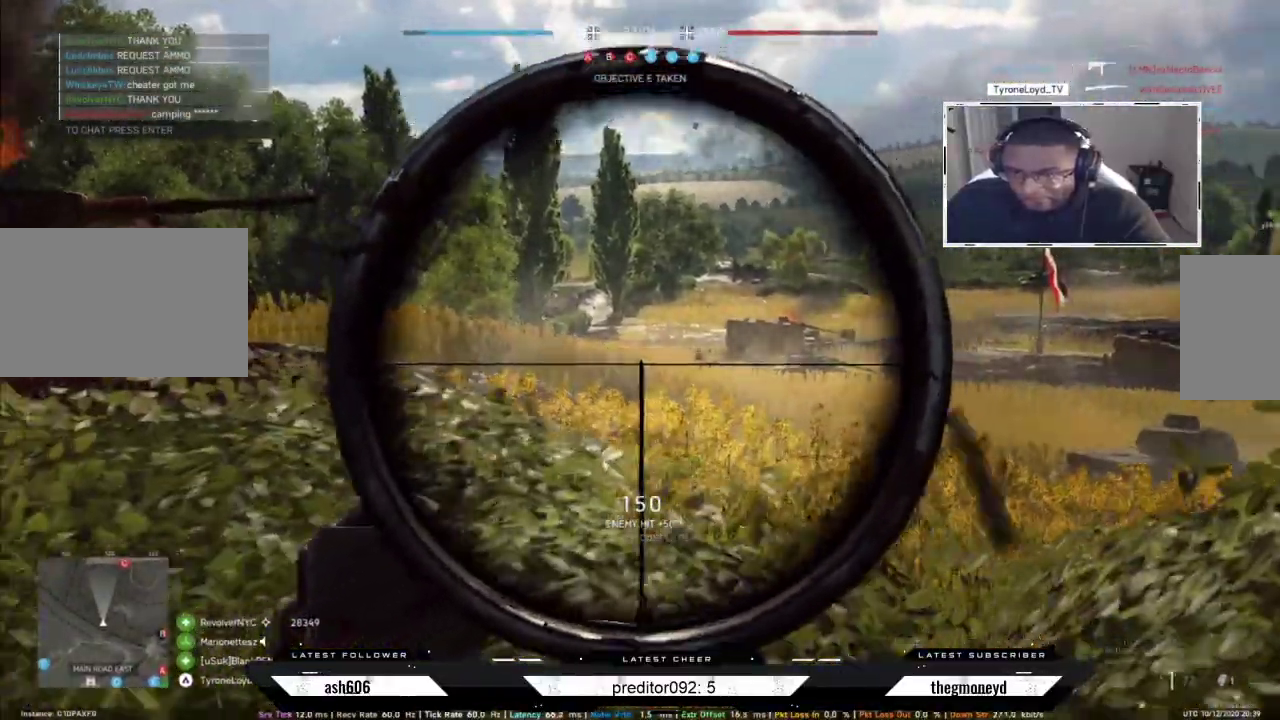
{"keys": ["a", "r", "shift", "w"], "mouse": [], "events": [[67, "mouse_left", "up"], [101, "mouse_right", "up"], [167, "shift", "down"], [217, "w", "down"], [384, "r", "down"]]}
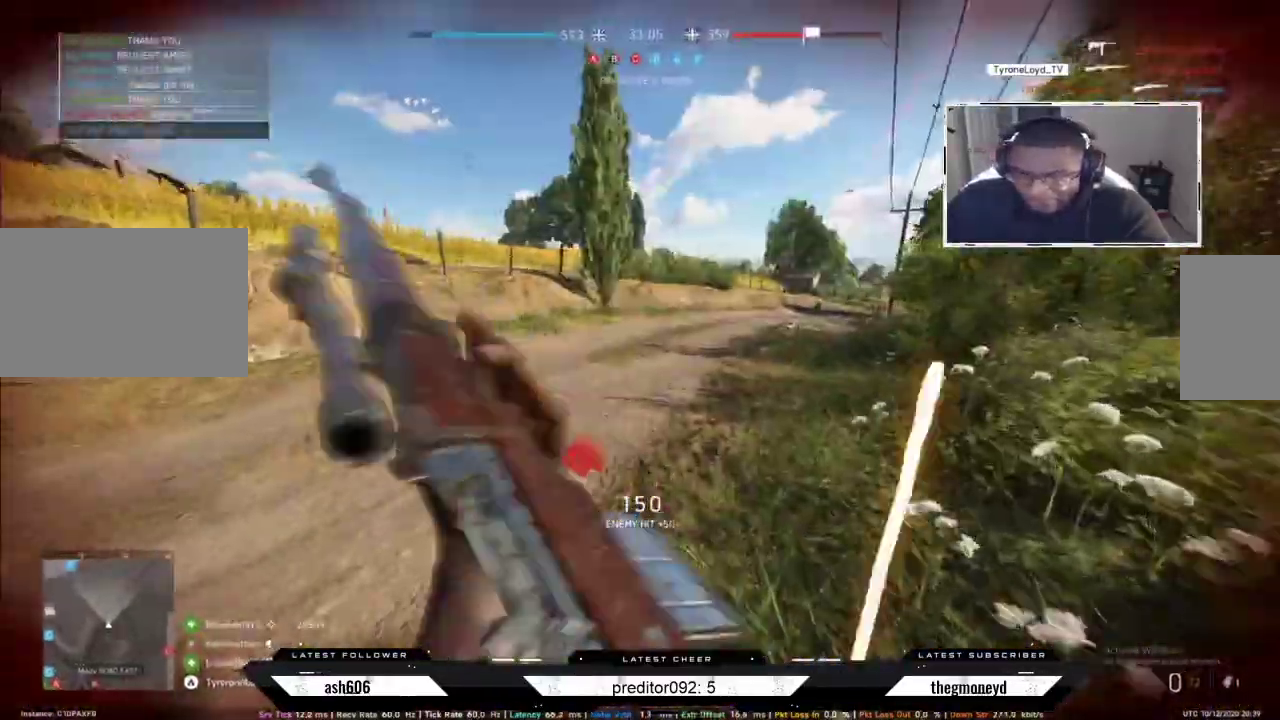
{"keys": ["shift", "w"], "mouse": [], "events": [[50, "ctrl", "down"], [50, "r", "up"], [183, "a", "up"], [217, "ctrl", "up"], [250, "ctrl", "down"], [400, "ctrl", "up"]]}
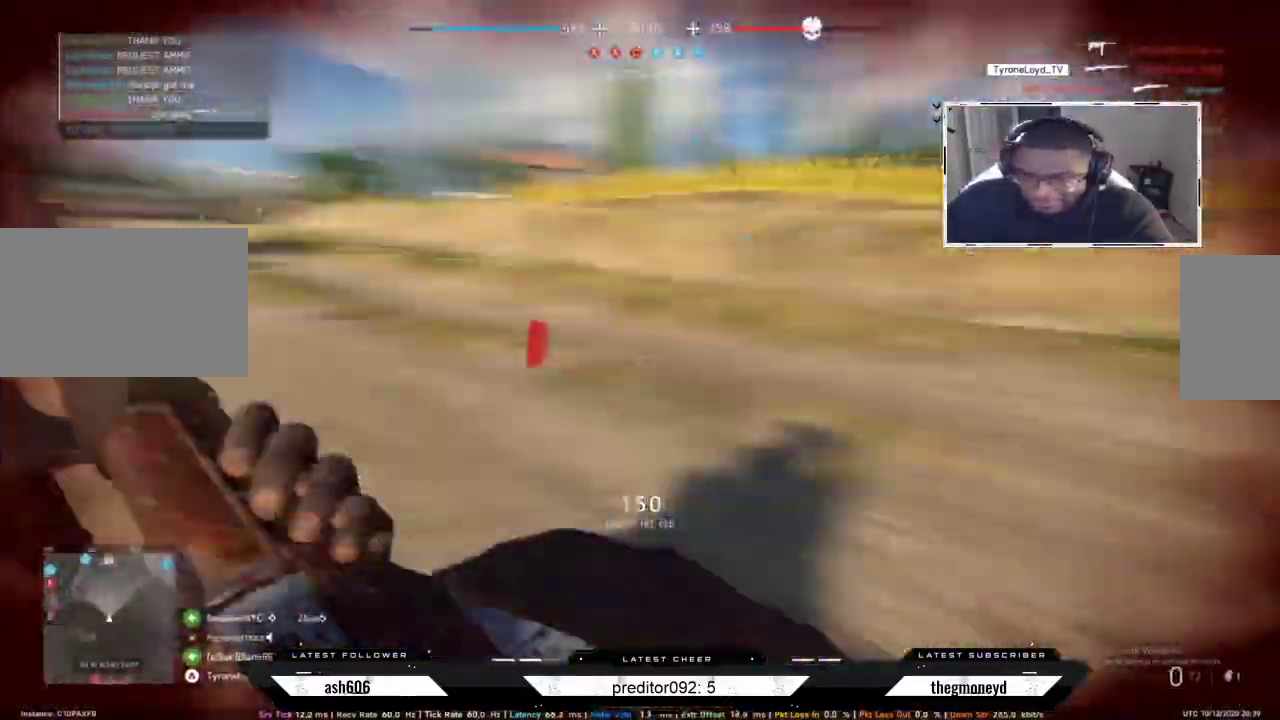
{"keys": ["a", "shift", "w"], "mouse": [], "events": [[434, "a", "down"]]}
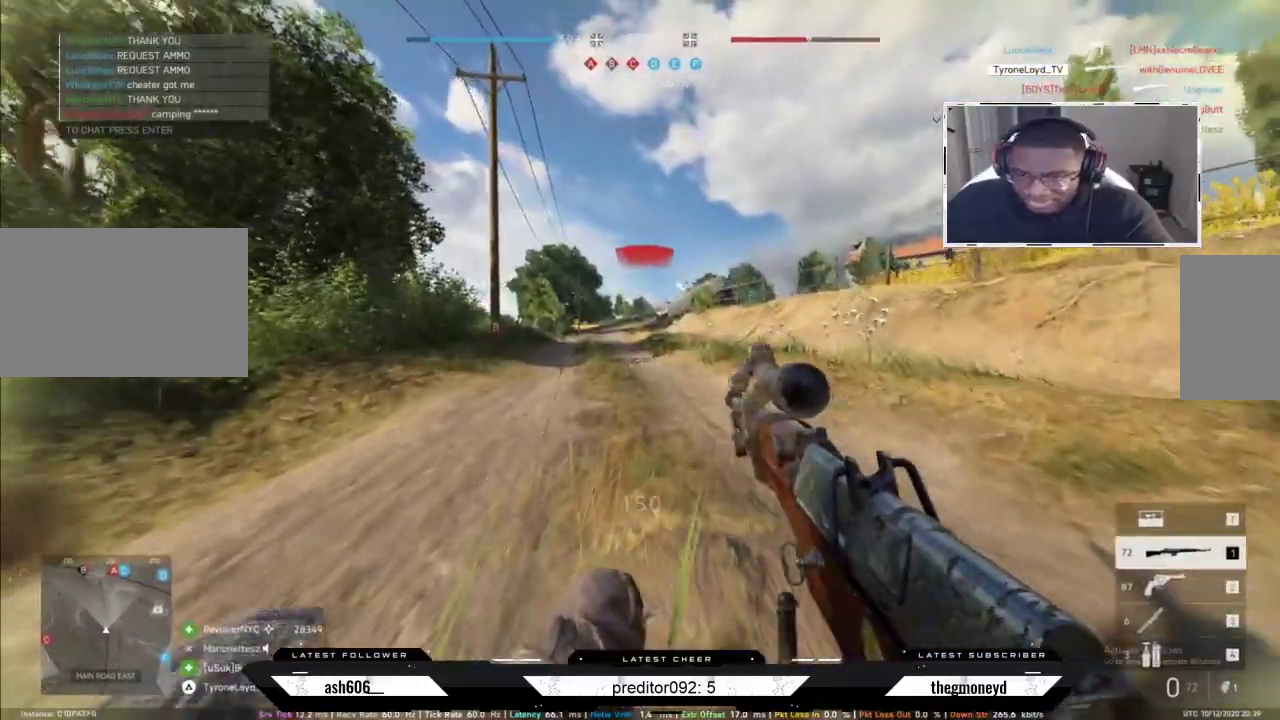
{"keys": ["a", "shift", "w"], "mouse": [], "events": [[217, "r", "down"], [350, "r", "up"]]}
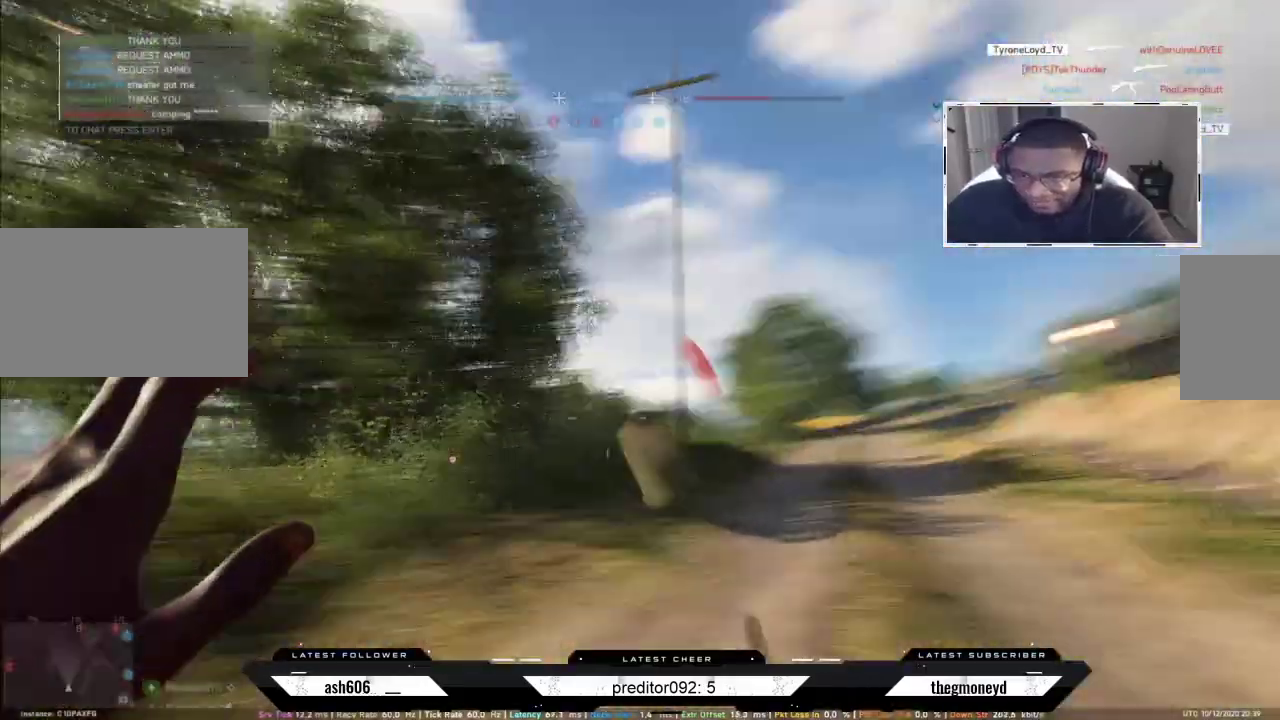
{"keys": [], "mouse": [], "events": [[317, "shift", "up"], [368, "w", "up"], [384, "a", "up"]]}
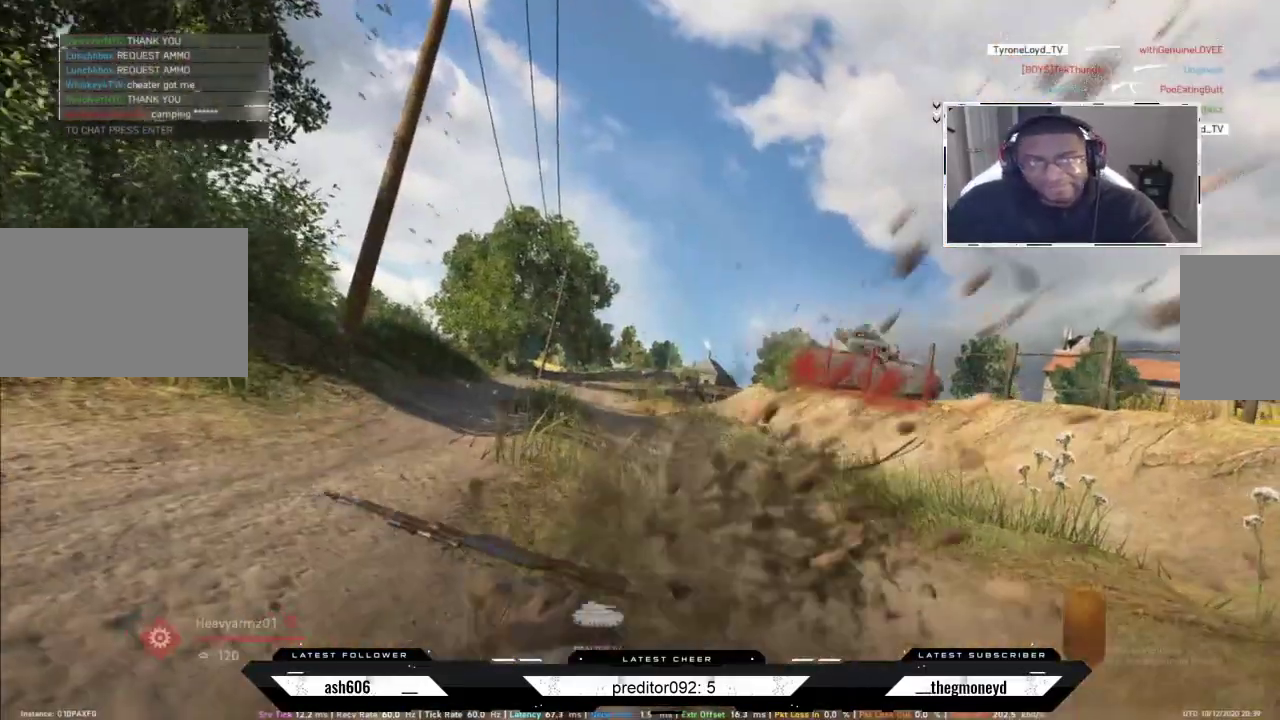
{"keys": [], "mouse": [], "events": [[17, "mouse_left", "down"], [117, "mouse_left", "up"], [183, "mouse_left", "down"], [234, "mouse_left", "up"]]}
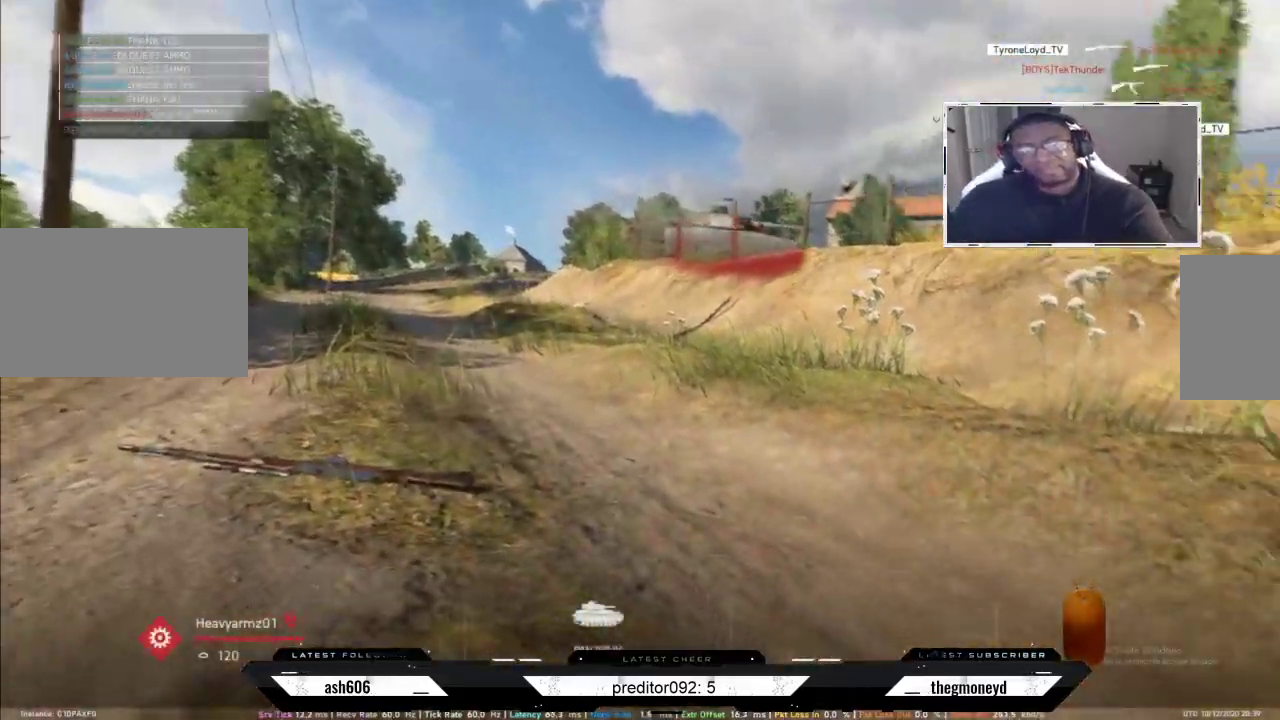
{"keys": [], "mouse": [], "events": []}
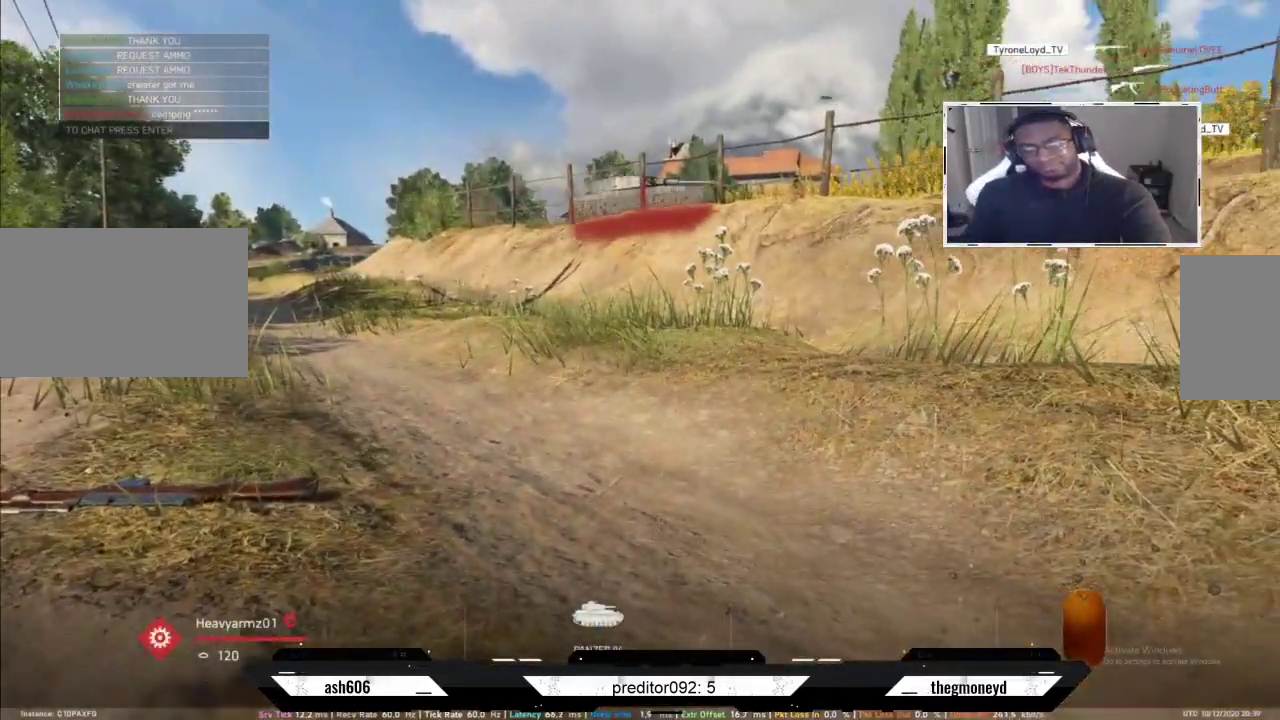
{"keys": [], "mouse": [], "events": []}
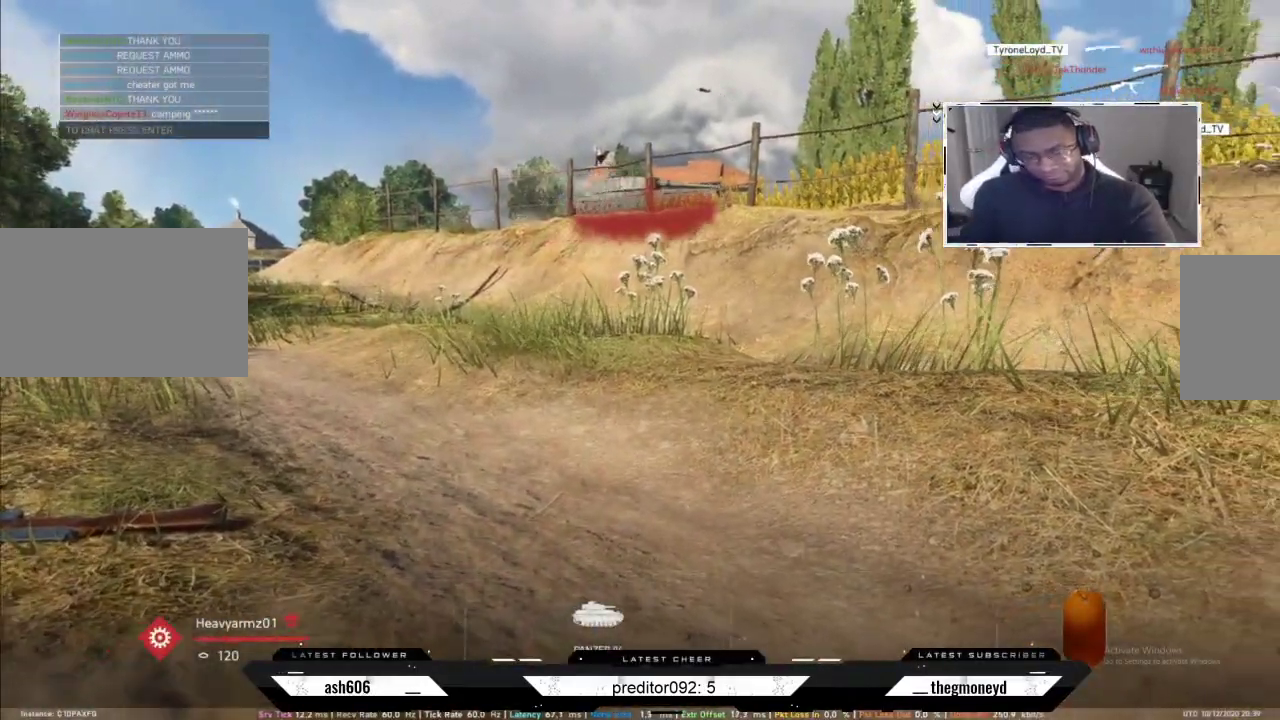
{"keys": [], "mouse": [], "events": []}
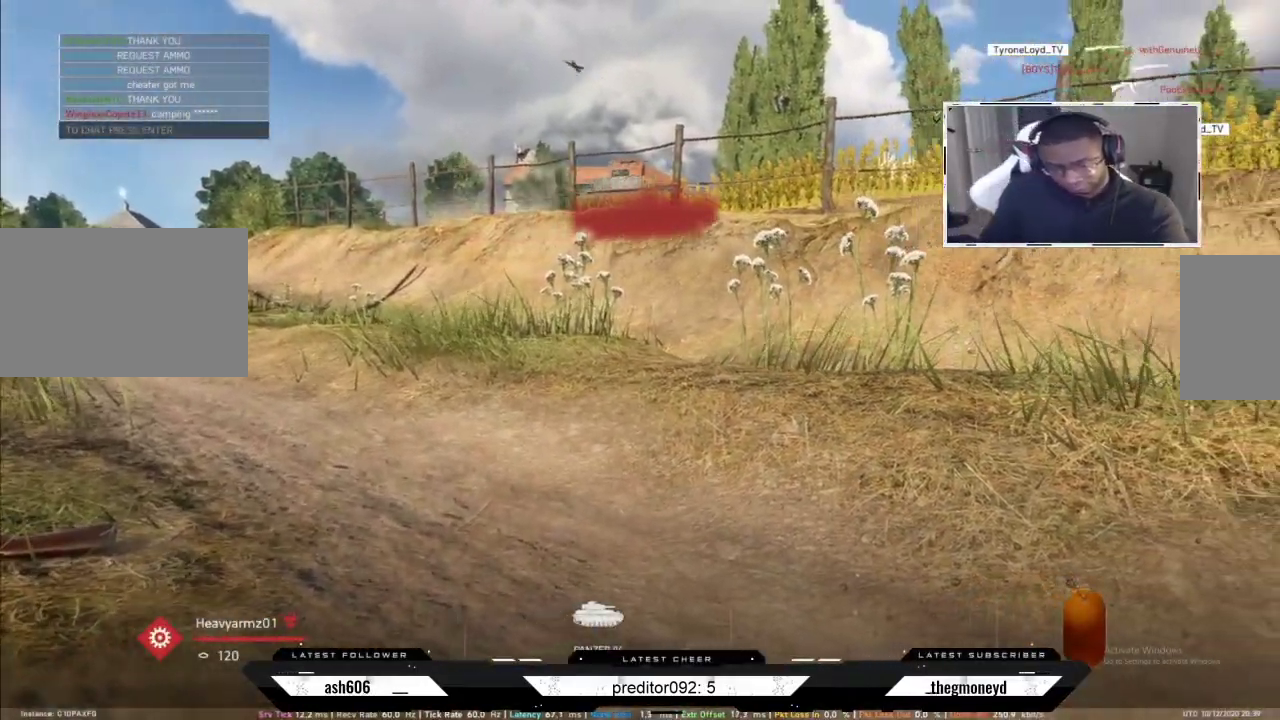
{"keys": [], "mouse": [], "events": []}